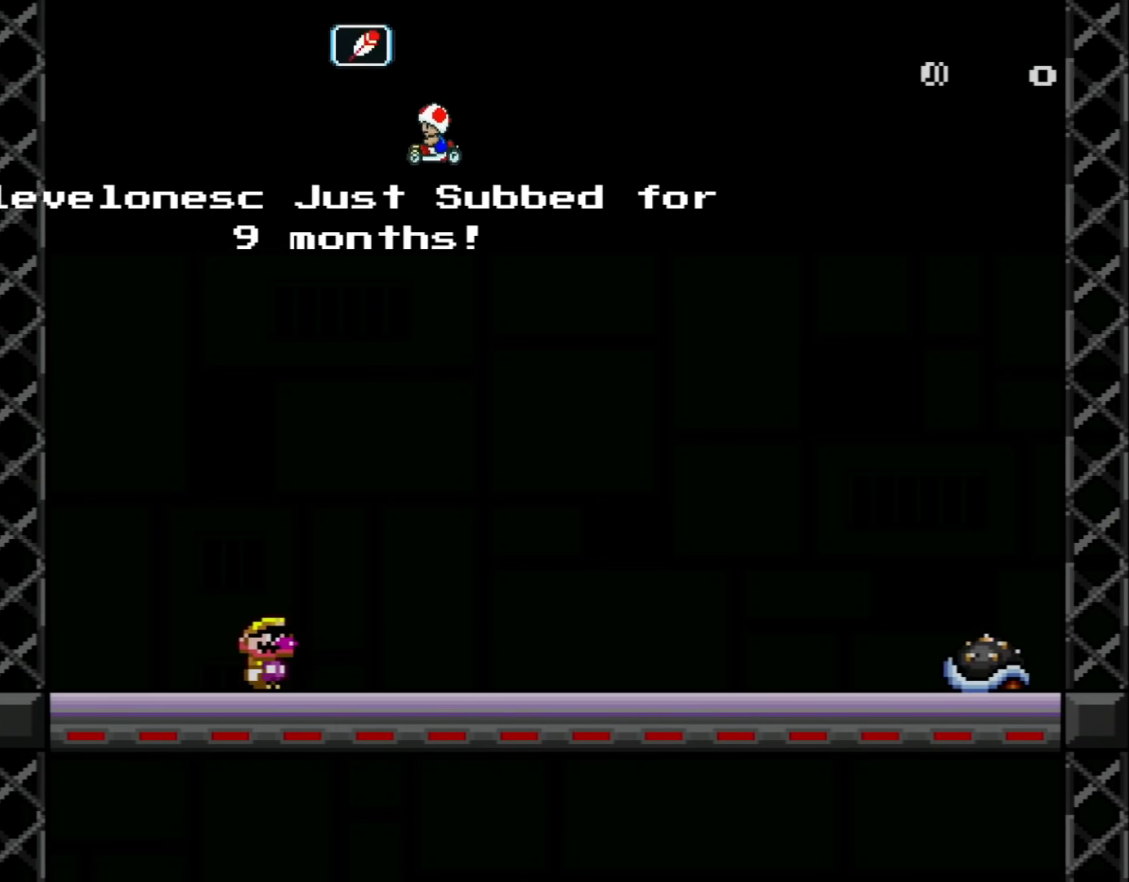
Gameplay with a controller (Nintendo layout); each line is a JSON object with the inputs held at the frame after it. "events" lists button and stick changes between this image and that frame as [ms after this image, input, new state], when the widget could be followed in between. Not read: L3 R3.
{"buttons": ["Y"], "events": [[100, "DPAD_RIGHT", "down"], [200, "DPAD_RIGHT", "up"]]}
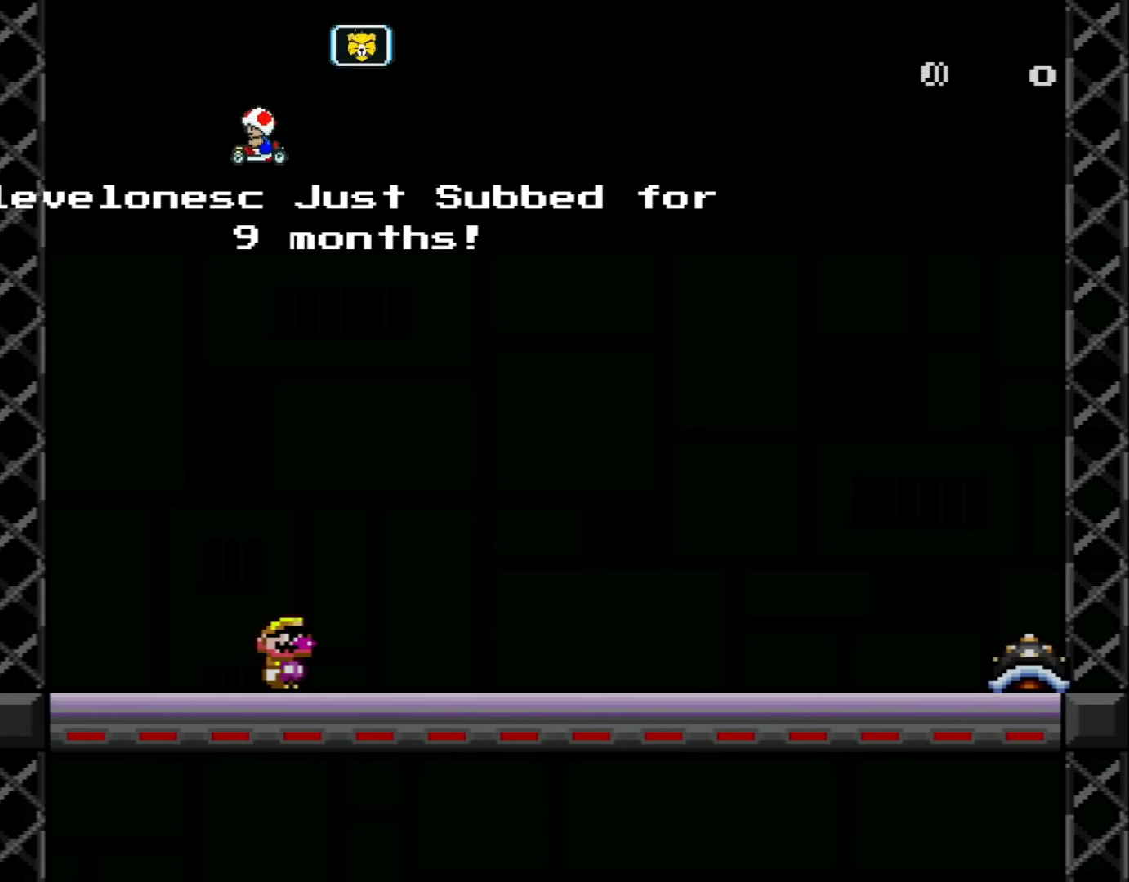
{"buttons": ["Y"], "events": [[350, "DPAD_RIGHT", "down"], [451, "DPAD_RIGHT", "up"]]}
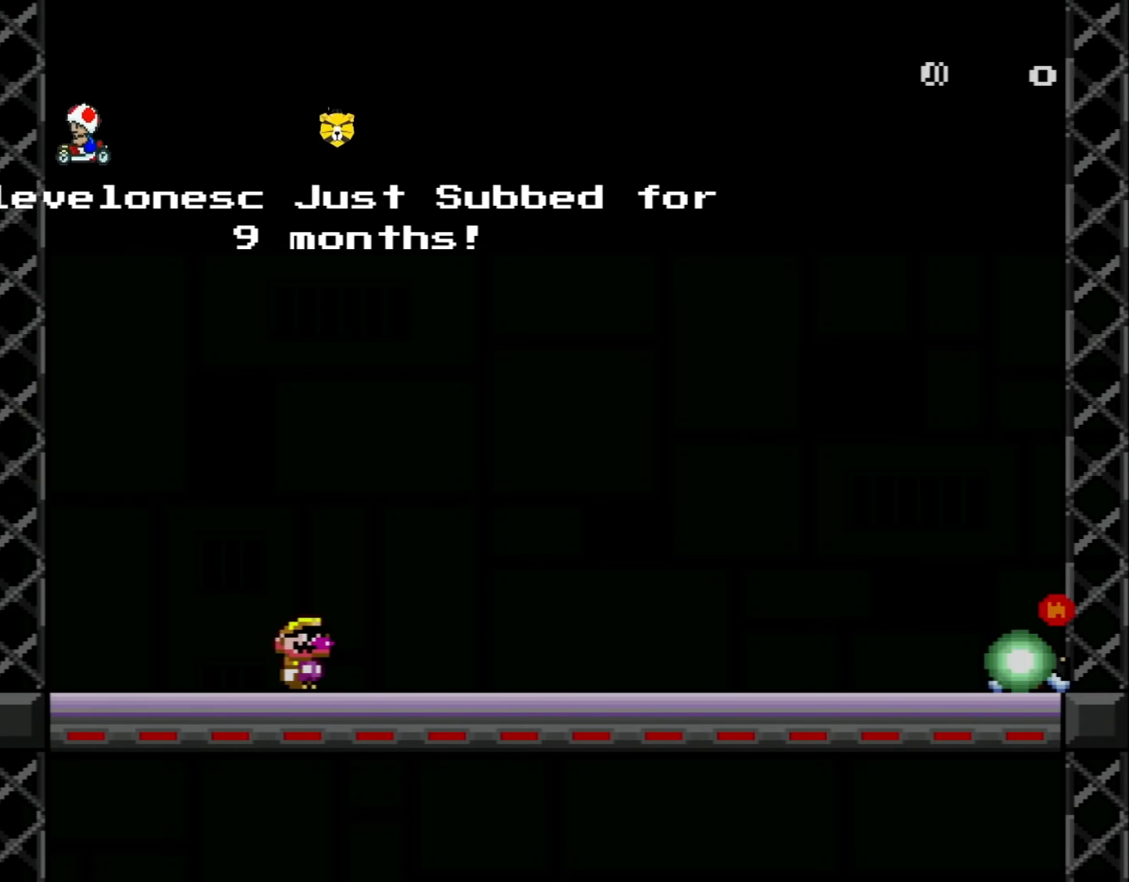
{"buttons": ["Y"], "events": []}
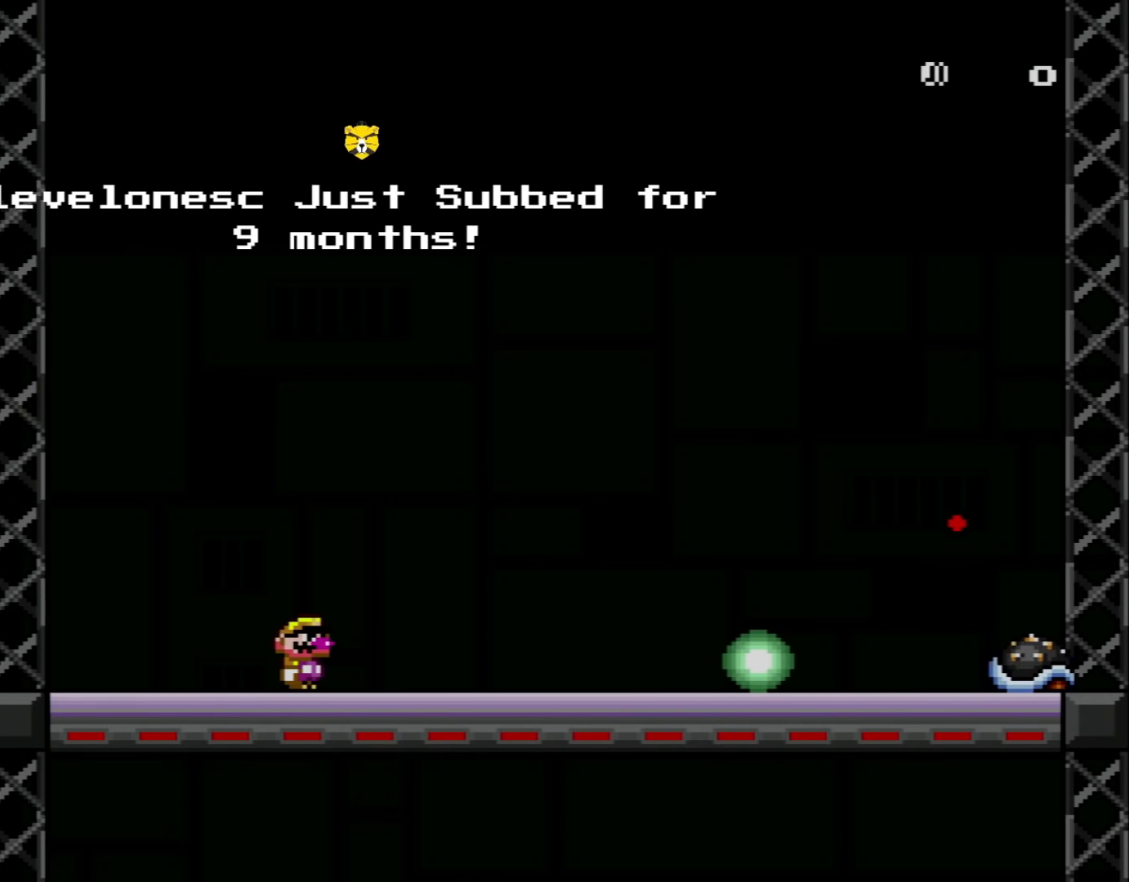
{"buttons": ["Y", "DPAD_RIGHT"], "events": [[300, "B", "down"], [300, "DPAD_RIGHT", "down"], [300, "Y", "up"], [317, "Y", "down"], [350, "B", "up"]]}
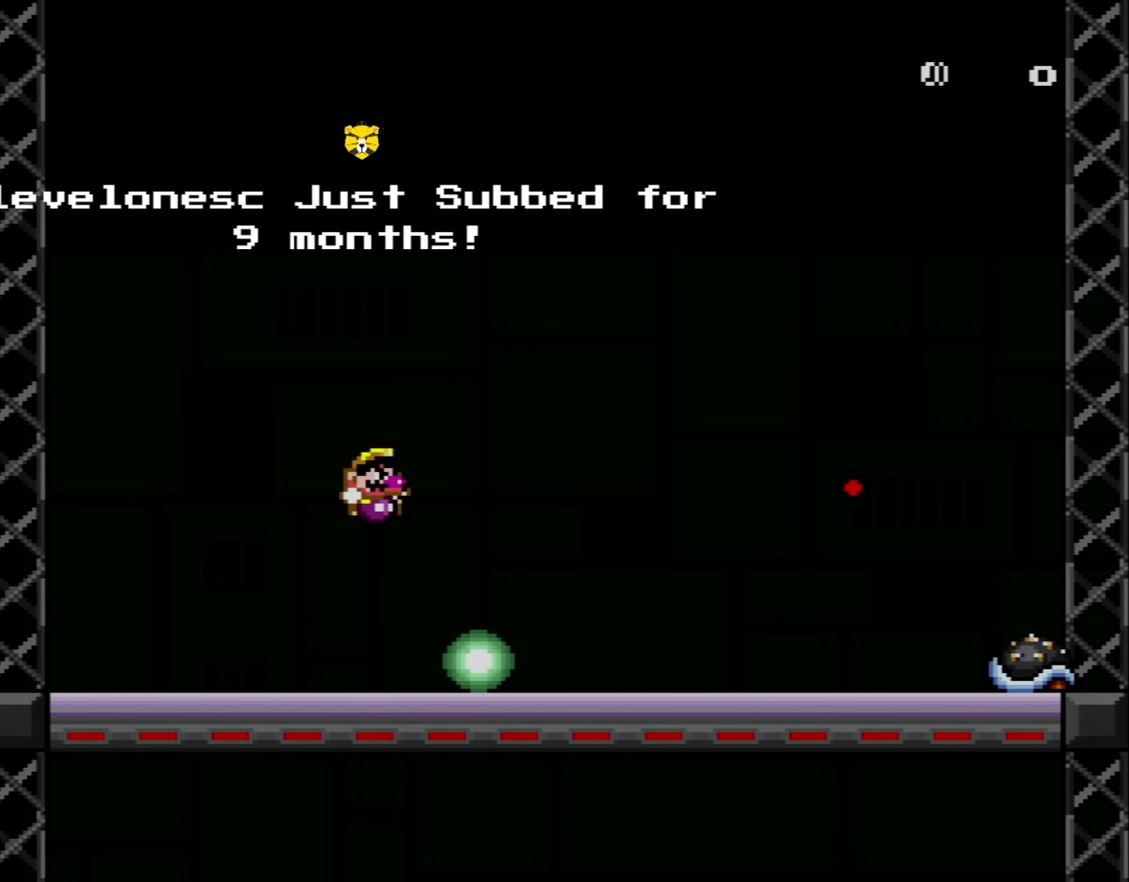
{"buttons": ["X", "DPAD_UP", "DPAD_LEFT"], "events": [[33, "B", "down"], [233, "DPAD_RIGHT", "up"], [250, "B", "up"], [250, "DPAD_LEFT", "down"], [317, "DPAD_UP", "down"], [317, "Y", "up"], [417, "X", "down"]]}
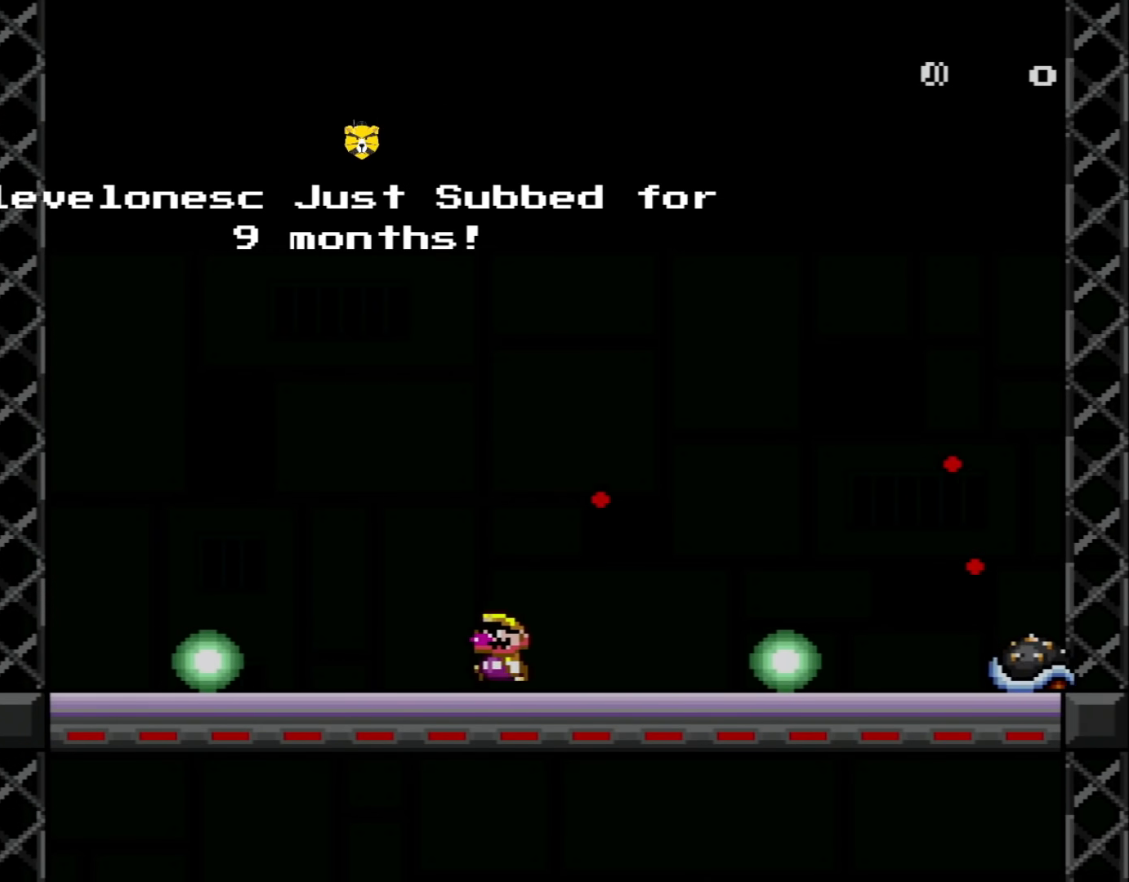
{"buttons": ["Y", "DPAD_RIGHT"], "events": [[134, "X", "up"], [167, "Y", "down"], [417, "DPAD_LEFT", "up"], [417, "DPAD_RIGHT", "down"], [417, "DPAD_UP", "up"]]}
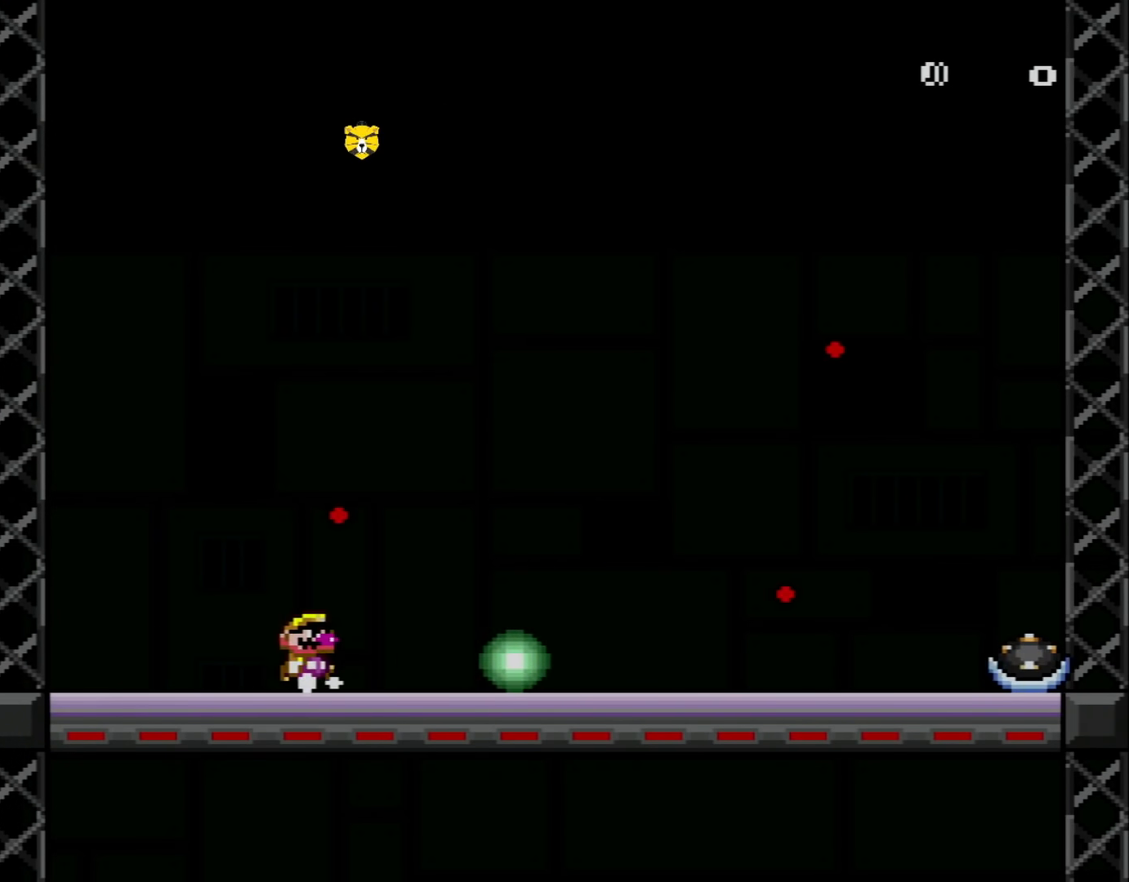
{"buttons": ["Y", "DPAD_LEFT"]}
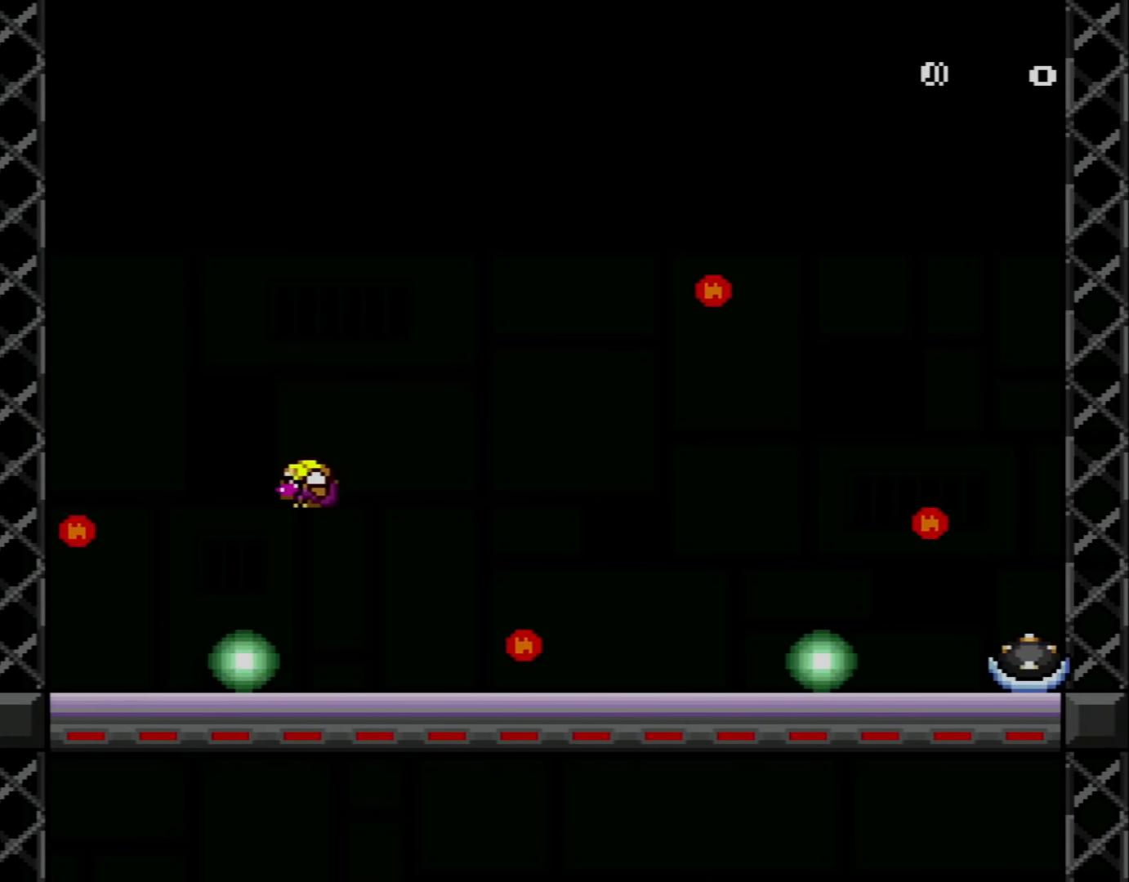
{"buttons": ["Y", "DPAD_RIGHT"], "events": [[33, "DPAD_UP", "down"], [67, "DPAD_UP", "up"], [134, "DPAD_UP", "down"], [250, "DPAD_LEFT", "up"], [300, "DPAD_RIGHT", "down"], [300, "DPAD_UP", "up"], [350, "B", "down"], [484, "B", "up"]]}
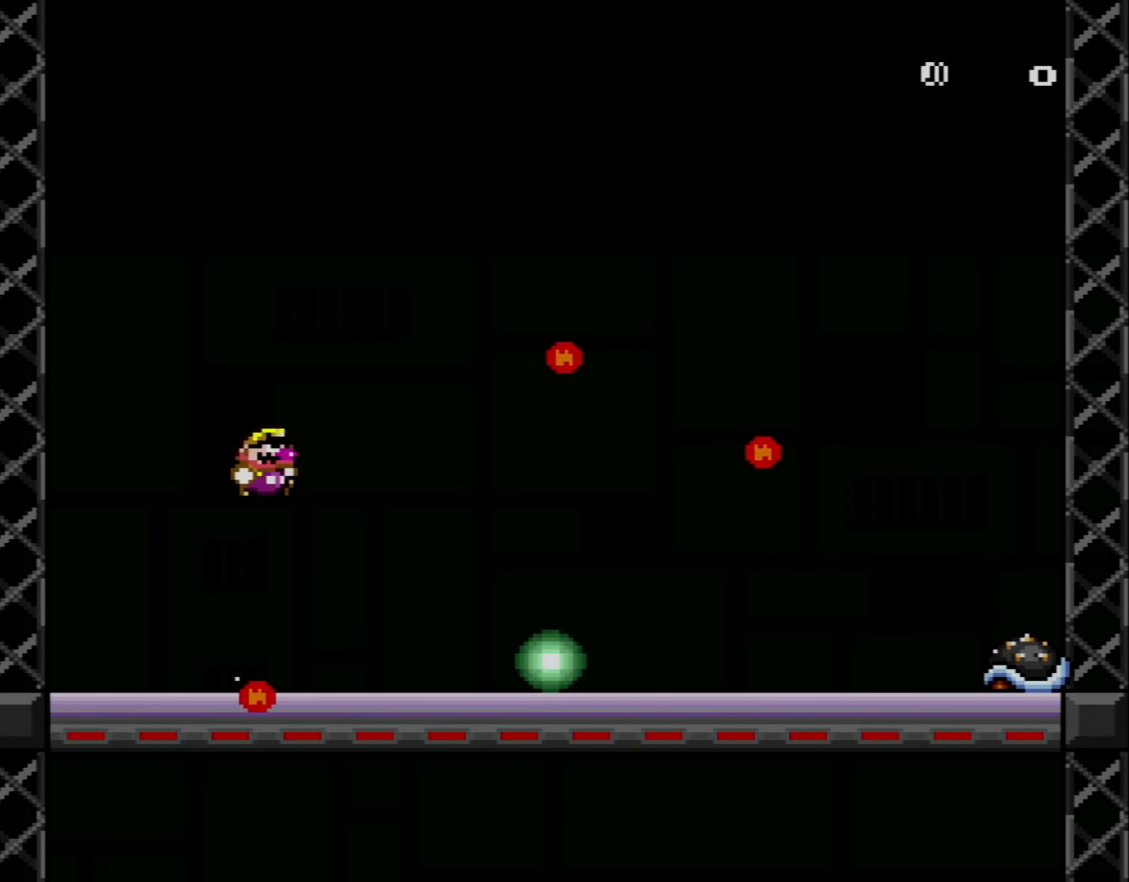
{"buttons": ["Y", "DPAD_LEFT"], "events": [[66, "B", "down"], [233, "B", "up"], [317, "DPAD_DOWN", "down"], [317, "DPAD_RIGHT", "up"], [383, "DPAD_RIGHT", "down"], [417, "DPAD_DOWN", "up"], [450, "DPAD_LEFT", "down"], [450, "DPAD_RIGHT", "up"]]}
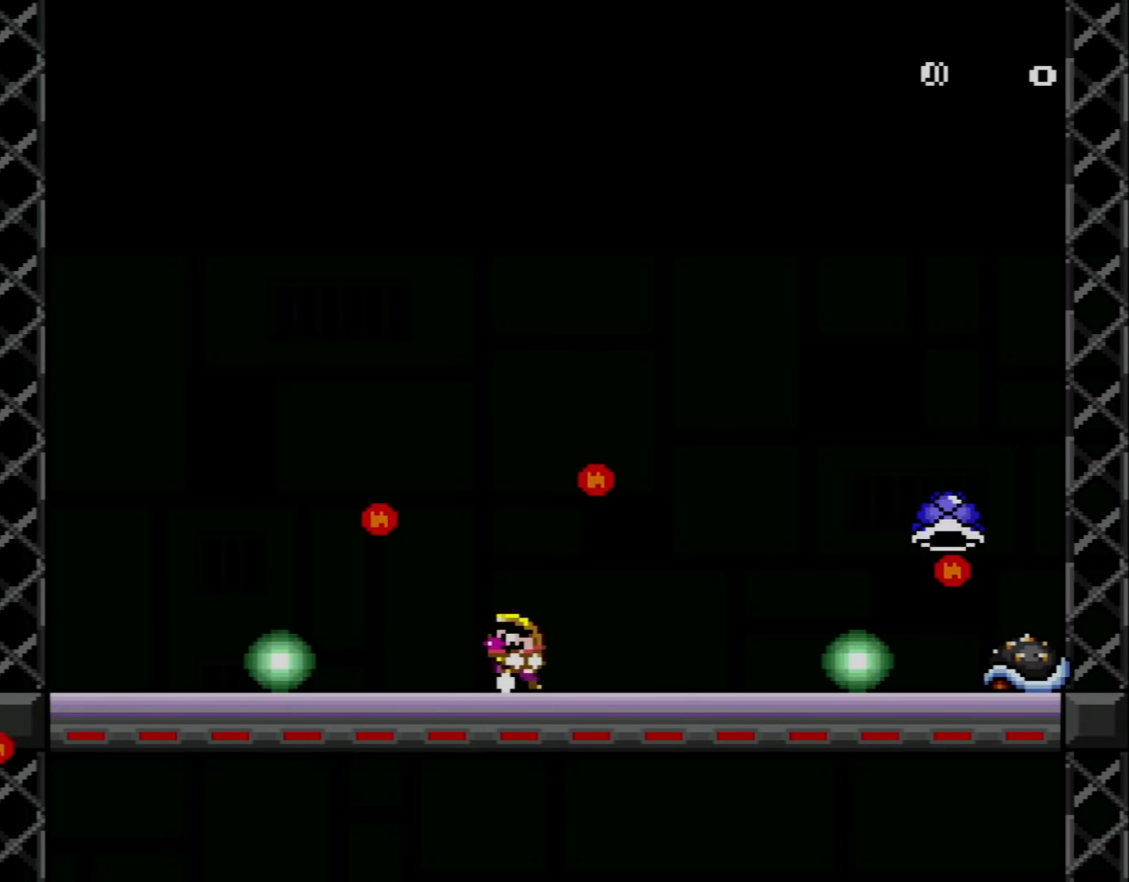
{"buttons": ["X", "DPAD_DOWN"]}
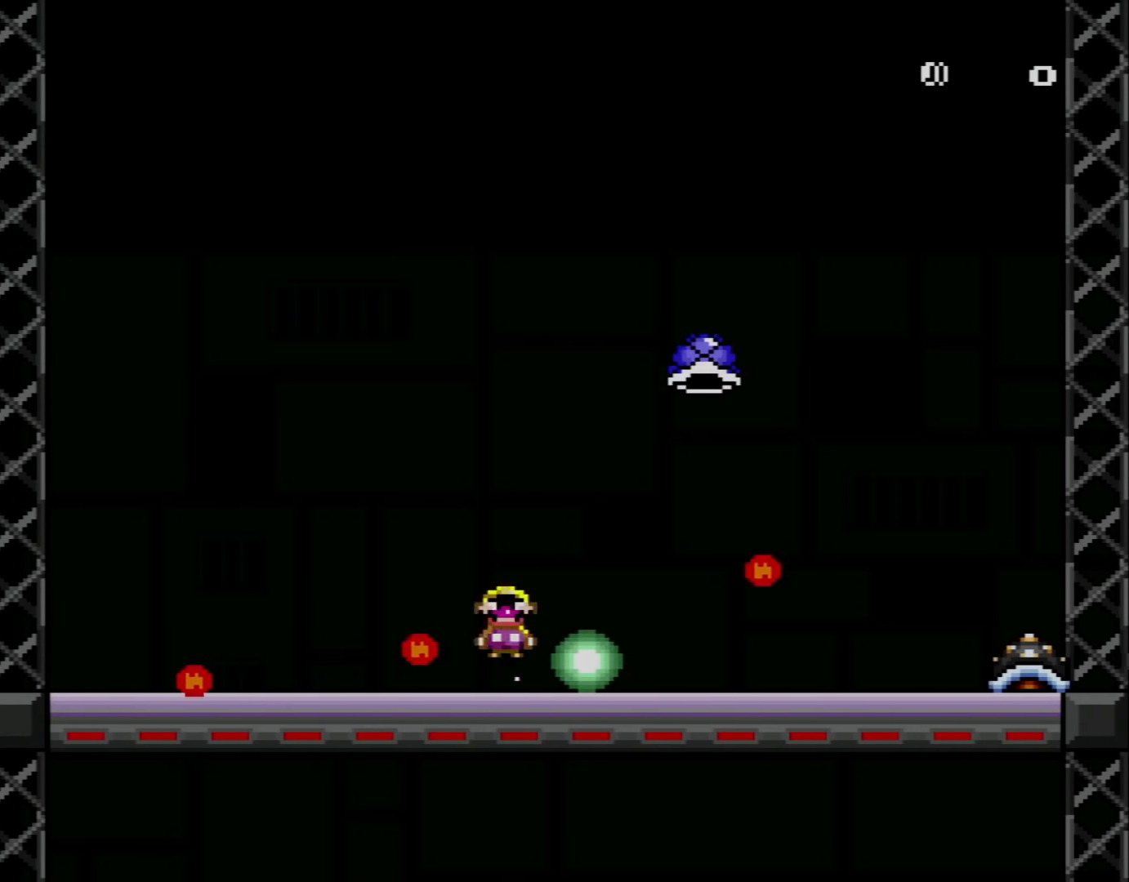
{"buttons": ["A", "B", "X", "Y", "DPAD_RIGHT"], "events": [[50, "A", "down"], [50, "DPAD_LEFT", "down"], [83, "DPAD_DOWN", "up"], [233, "DPAD_UP", "down"], [317, "DPAD_LEFT", "up"], [317, "DPAD_UP", "up"], [334, "DPAD_RIGHT", "down"], [367, "B", "down"], [434, "Y", "down"]]}
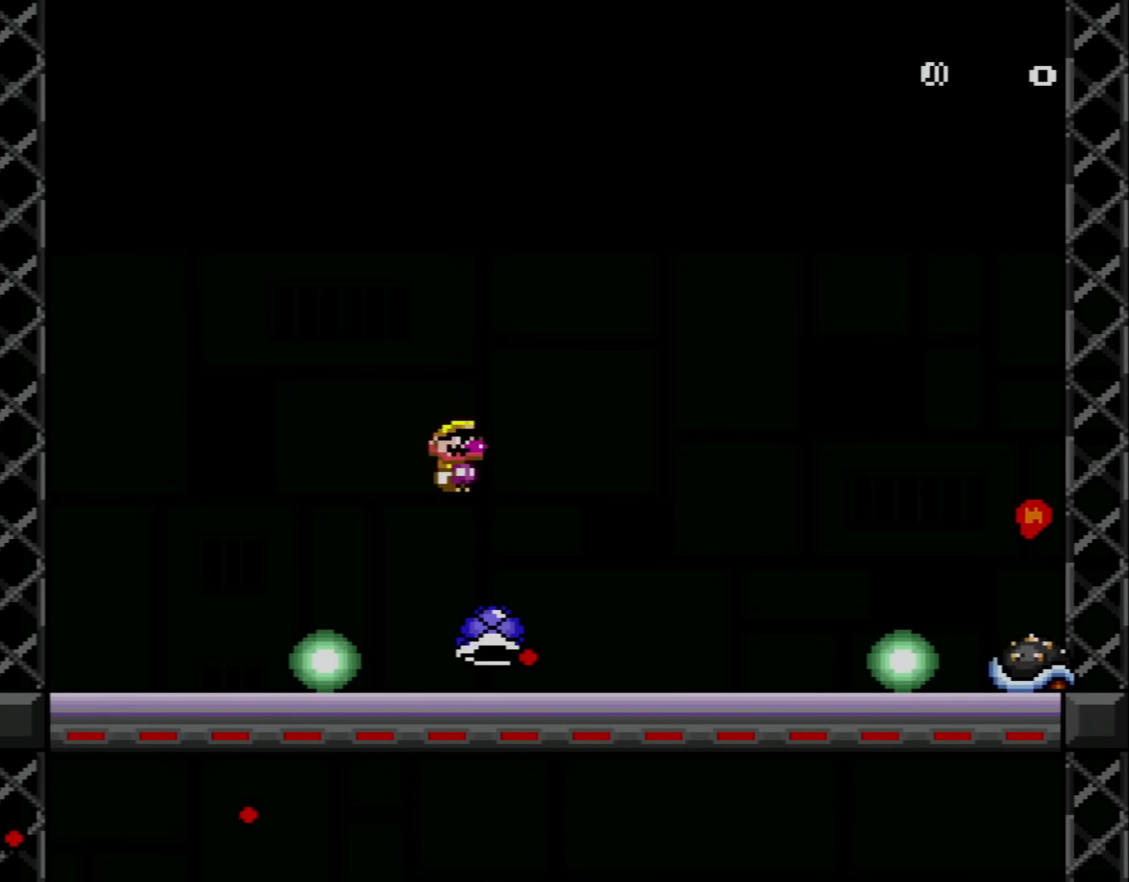
{"buttons": ["B", "Y", "DPAD_UP", "DPAD_LEFT"], "events": [[251, "A", "up"], [267, "B", "up"], [267, "DPAD_LEFT", "down"], [267, "DPAD_RIGHT", "up"], [267, "X", "up"], [301, "DPAD_UP", "down"], [434, "B", "down"]]}
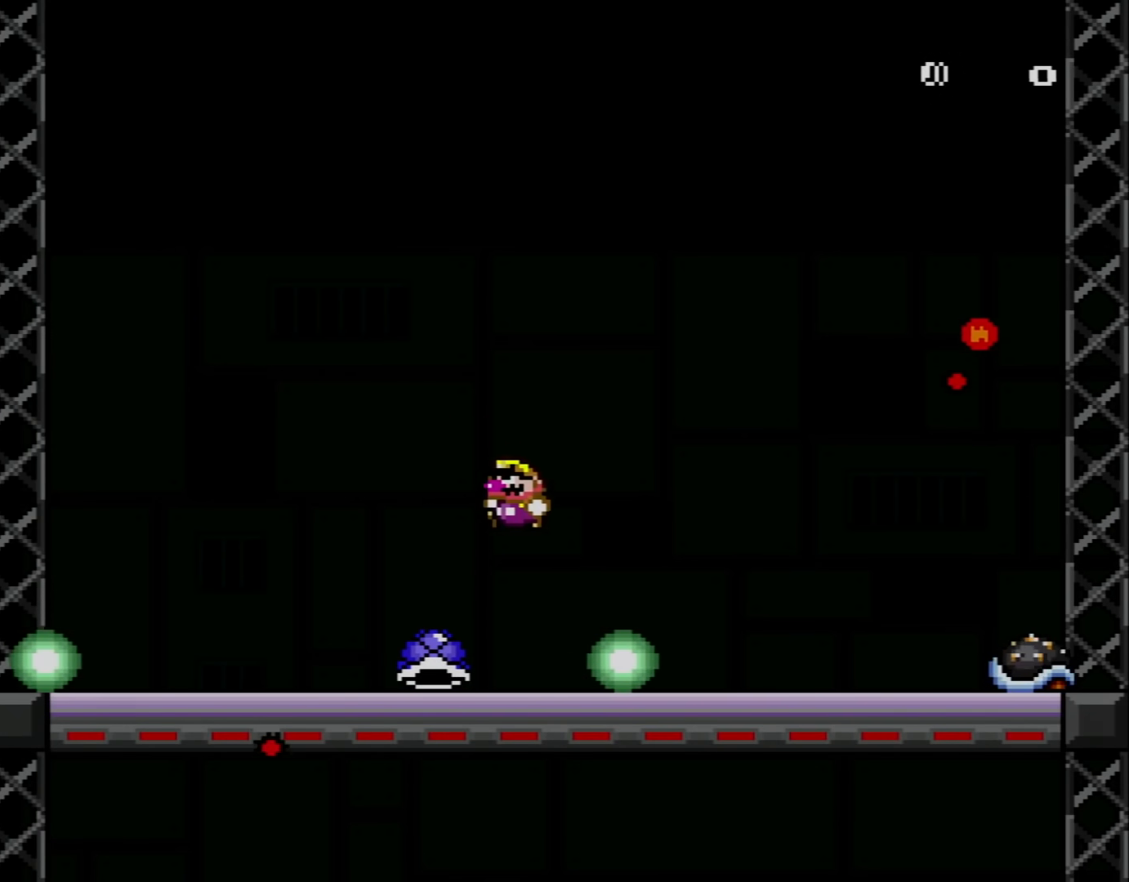
{"buttons": ["B", "Y", "DPAD_UP", "DPAD_LEFT"], "events": [[83, "DPAD_UP", "up"], [117, "B", "up"], [117, "DPAD_LEFT", "up"], [117, "DPAD_RIGHT", "down"], [250, "B", "down"], [400, "DPAD_RIGHT", "up"], [434, "DPAD_LEFT", "down"], [450, "DPAD_UP", "down"]]}
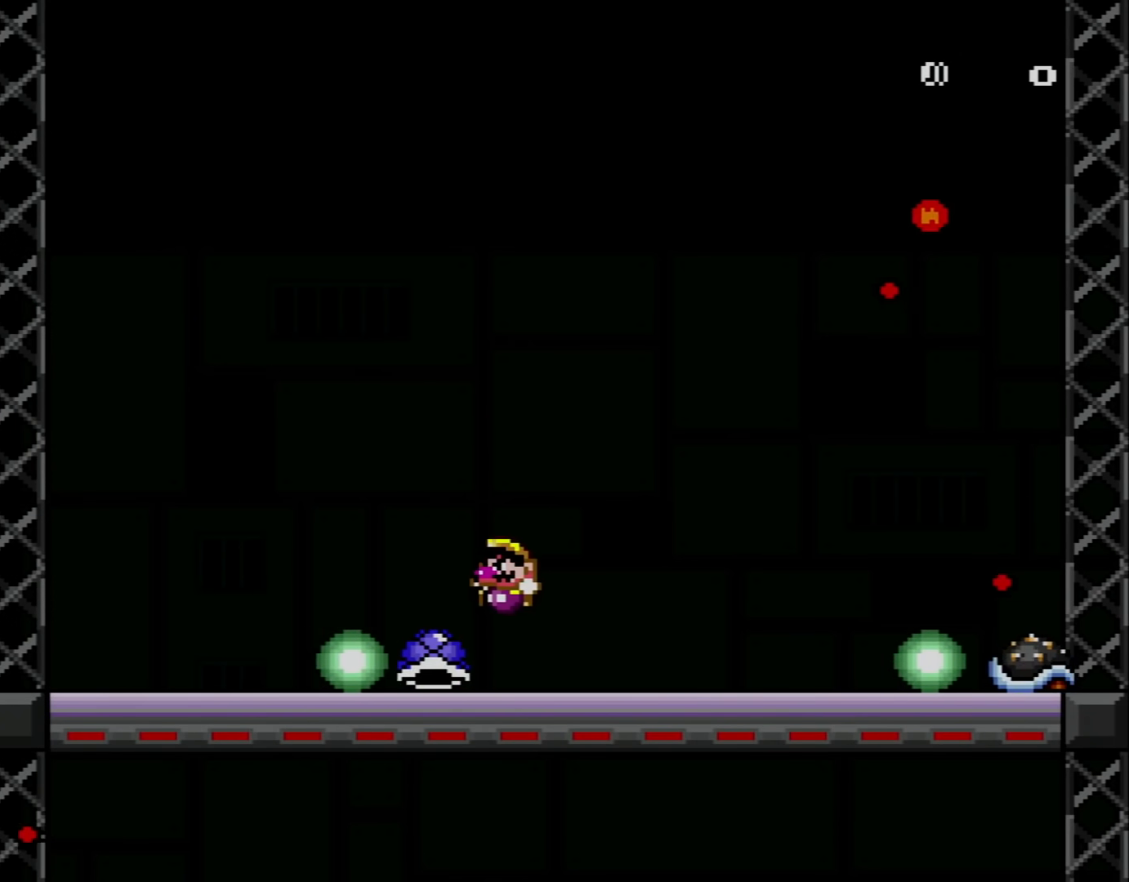
{"buttons": ["Y", "DPAD_RIGHT"], "events": [[50, "B", "up"], [234, "DPAD_UP", "up"], [267, "DPAD_LEFT", "up"], [451, "DPAD_RIGHT", "down"]]}
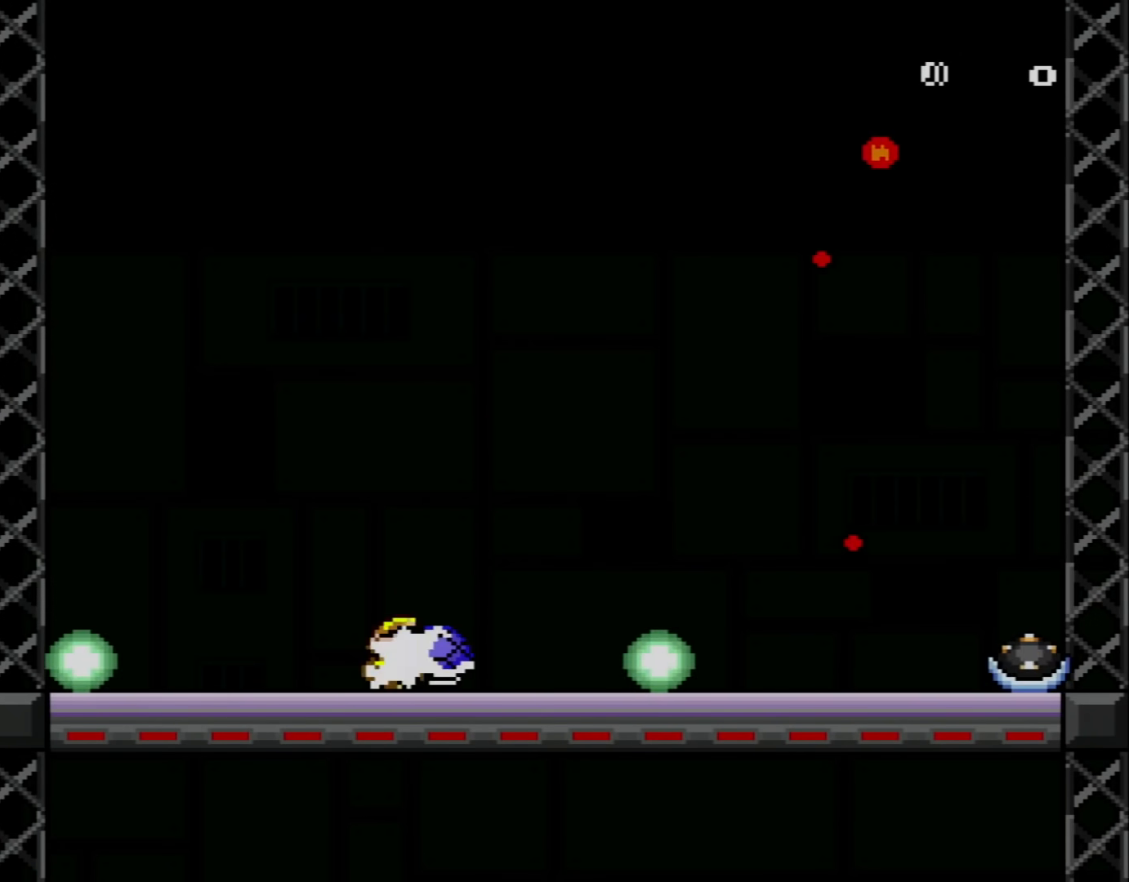
{"buttons": ["DPAD_UP", "DPAD_LEFT"], "events": [[50, "Y", "up"], [150, "B", "down"], [150, "DPAD_RIGHT", "up"], [150, "Y", "down"], [334, "B", "up"], [334, "DPAD_LEFT", "down"], [367, "DPAD_UP", "down"], [450, "DPAD_LEFT", "up"], [484, "DPAD_LEFT", "down"], [484, "Y", "up"]]}
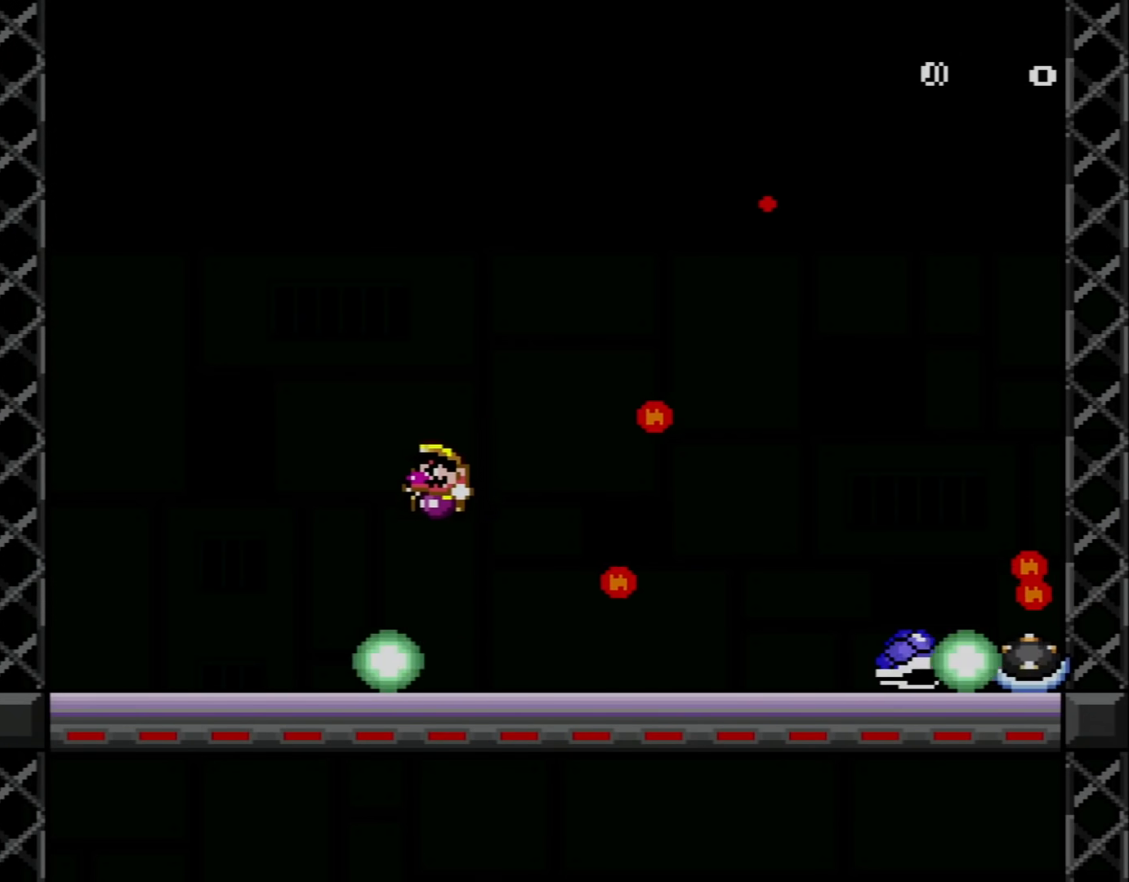
{"buttons": ["B", "Y", "DPAD_RIGHT"], "events": [[17, "X", "down"], [234, "X", "up"], [234, "Y", "down"], [401, "DPAD_LEFT", "up"], [401, "DPAD_UP", "up"], [417, "B", "down"], [417, "DPAD_RIGHT", "down"]]}
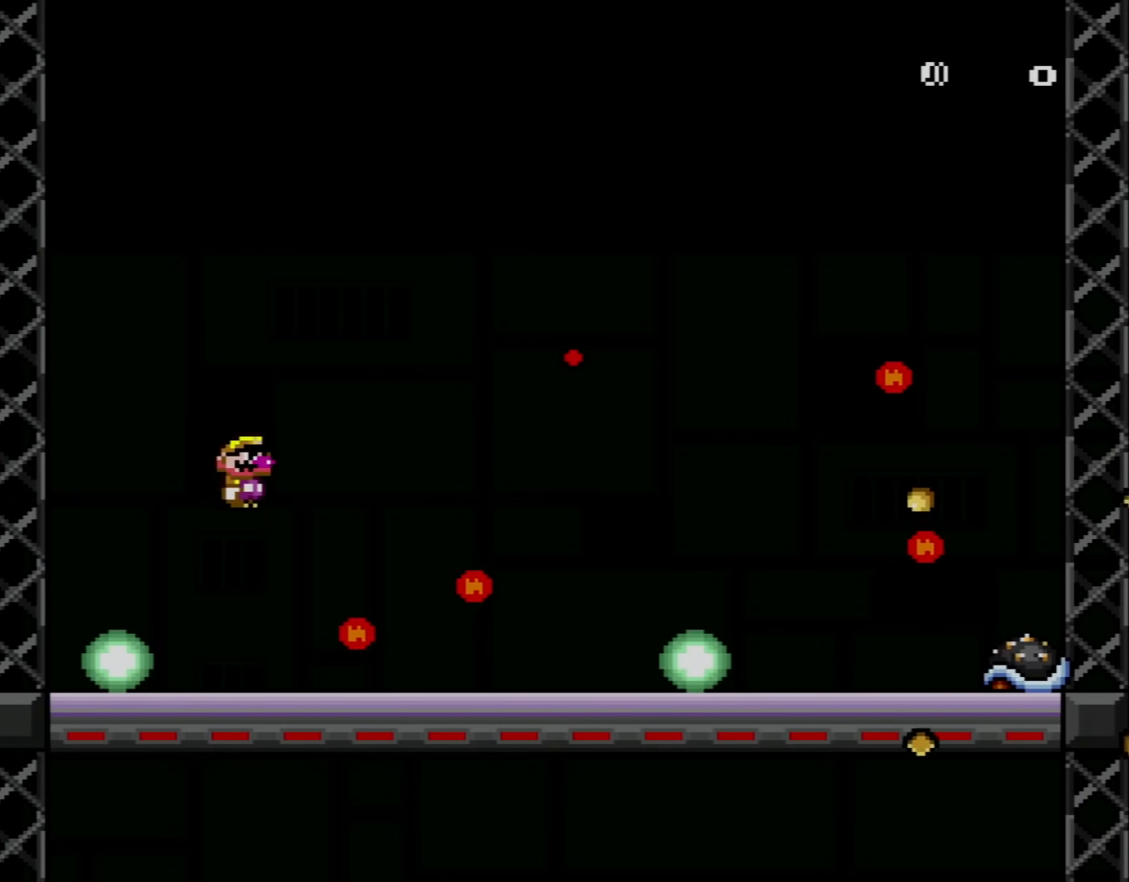
{"buttons": ["B", "Y", "DPAD_RIGHT"], "events": []}
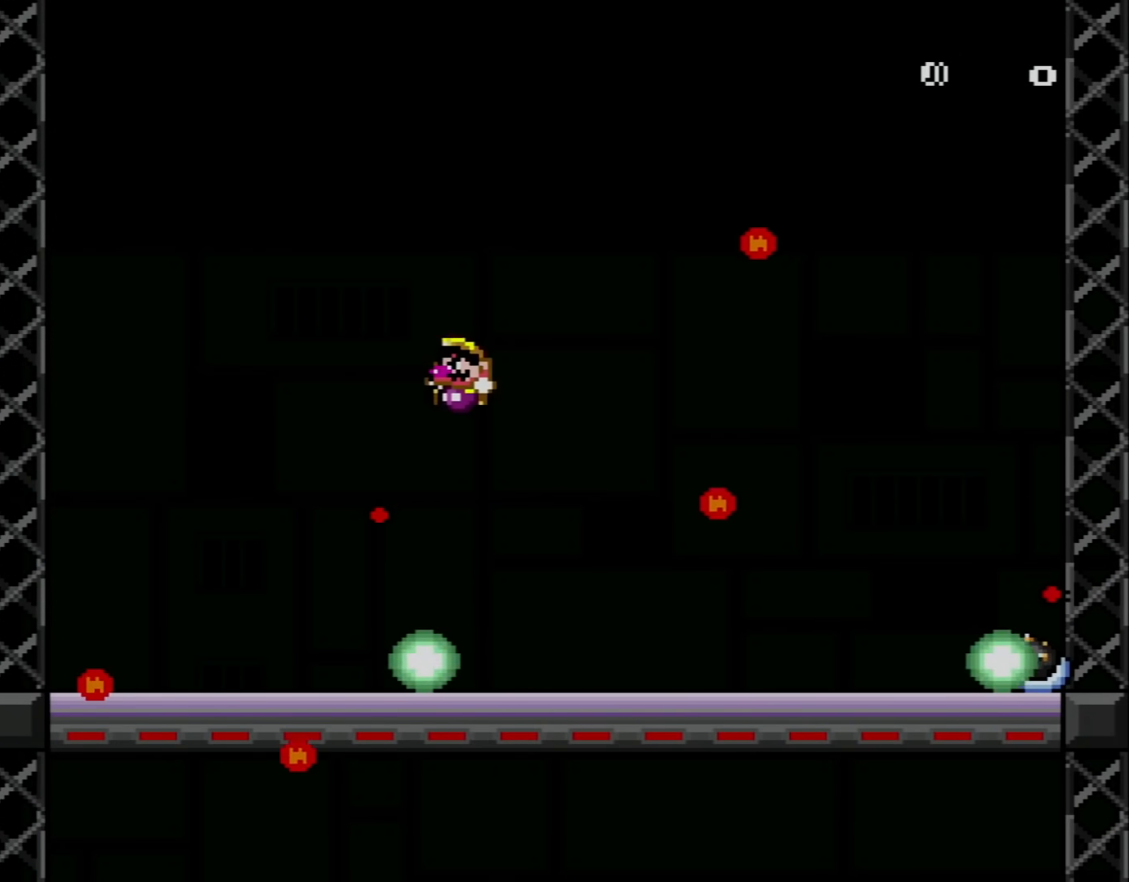
{"buttons": ["Y", "DPAD_RIGHT"], "events": [[17, "B", "up"], [50, "DPAD_RIGHT", "up"], [84, "DPAD_LEFT", "down"], [151, "DPAD_UP", "down"], [367, "DPAD_LEFT", "up"], [367, "DPAD_UP", "up"], [484, "DPAD_RIGHT", "down"]]}
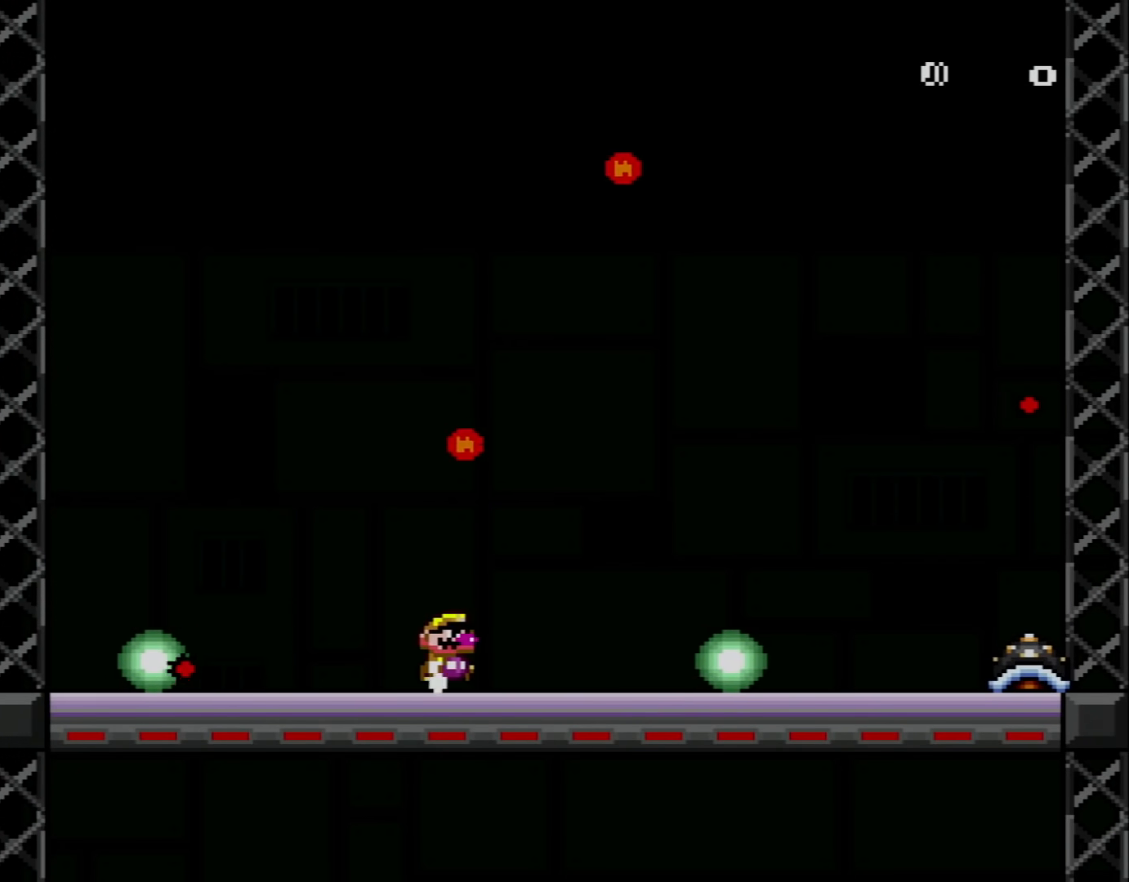
{"buttons": ["B", "Y", "DPAD_UP", "DPAD_LEFT"], "events": [[133, "B", "down"], [233, "B", "up"], [367, "B", "down"], [367, "DPAD_RIGHT", "up"], [400, "DPAD_LEFT", "down"], [417, "DPAD_UP", "down"]]}
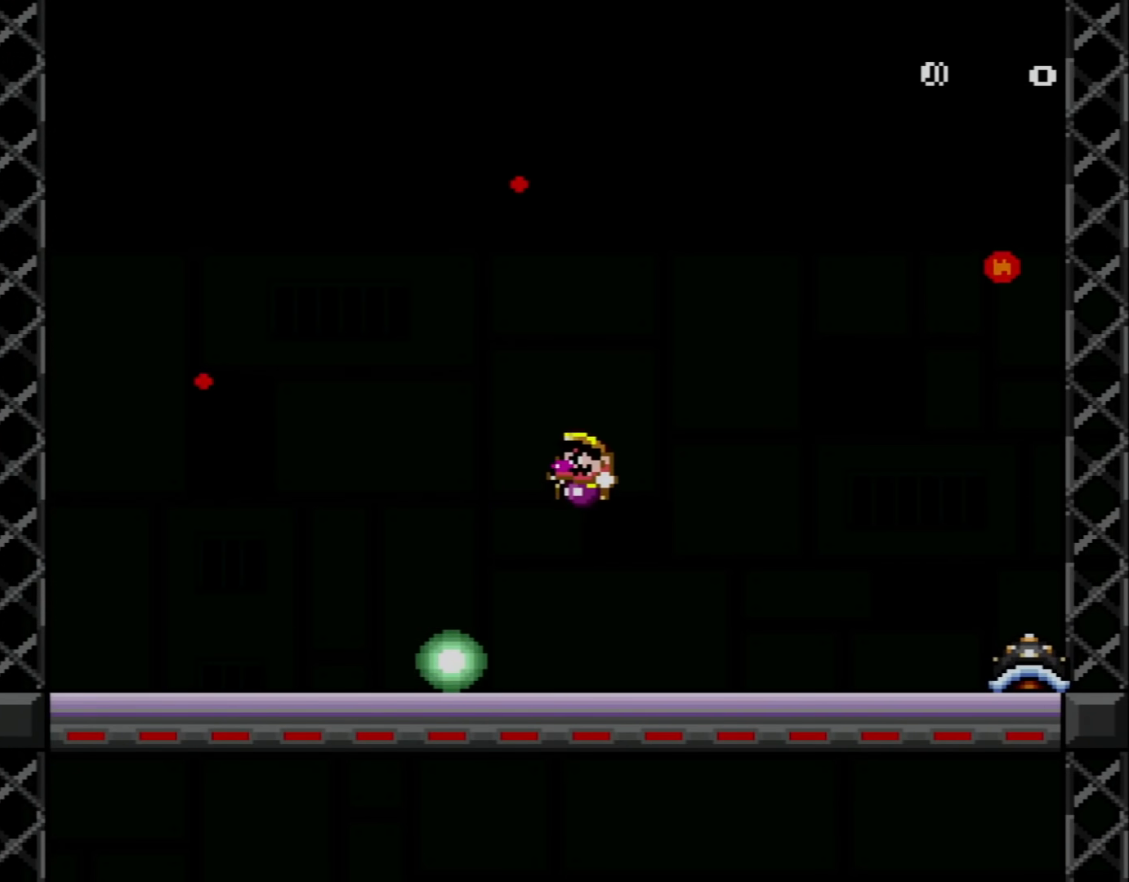
{"buttons": ["Y"], "events": [[17, "B", "up"], [50, "DPAD_LEFT", "up"], [50, "DPAD_UP", "up"], [267, "DPAD_LEFT", "down"], [267, "DPAD_UP", "down"], [484, "DPAD_LEFT", "up"], [484, "DPAD_UP", "up"]]}
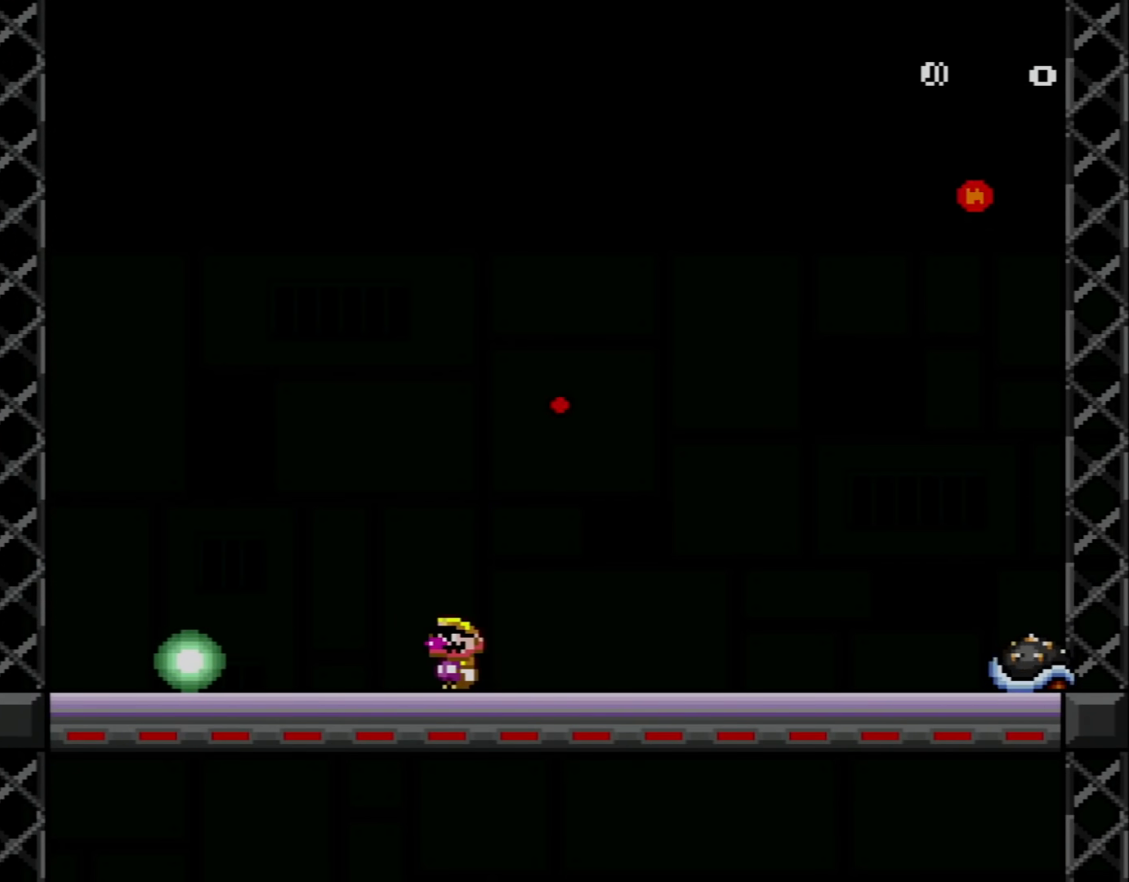
{"buttons": ["Y"], "events": [[200, "DPAD_RIGHT", "down"], [334, "DPAD_RIGHT", "up"], [367, "DPAD_LEFT", "down"], [450, "DPAD_LEFT", "up"]]}
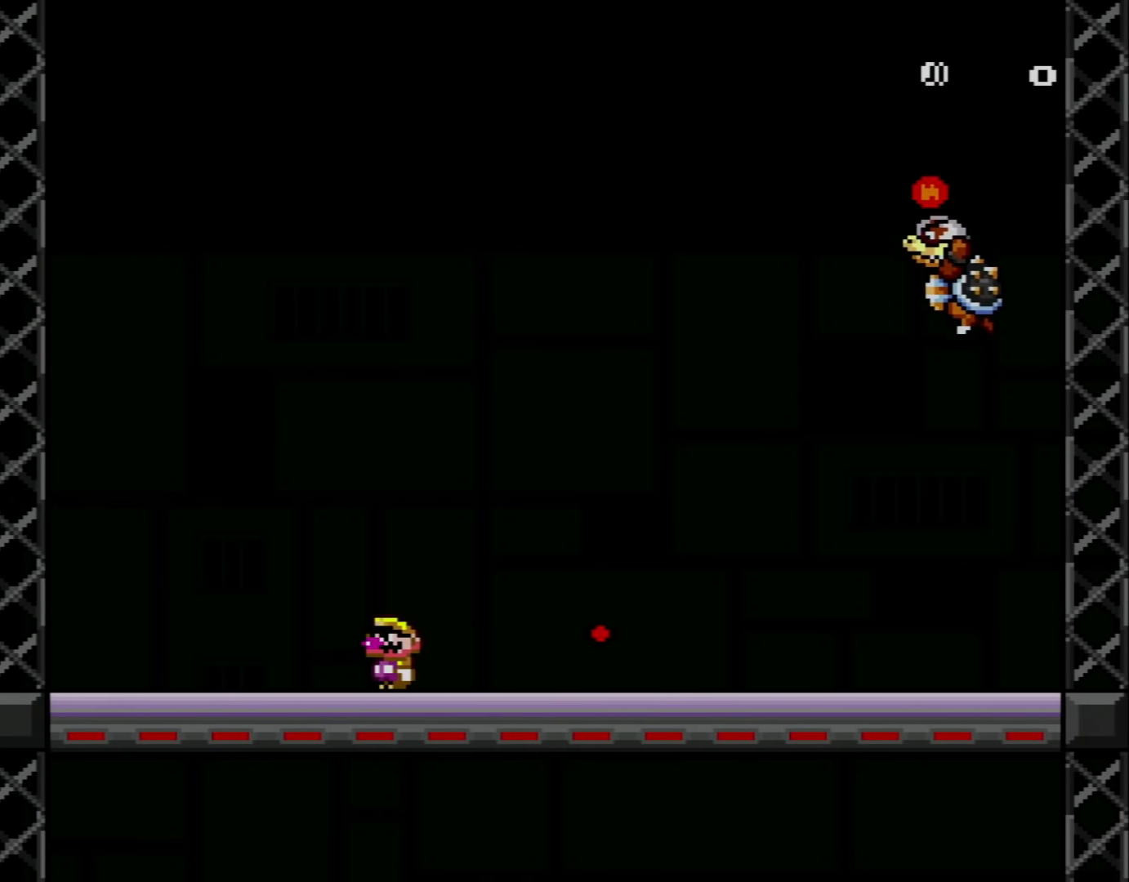
{"buttons": ["Y"], "events": [[167, "DPAD_RIGHT", "down"], [367, "DPAD_RIGHT", "up"]]}
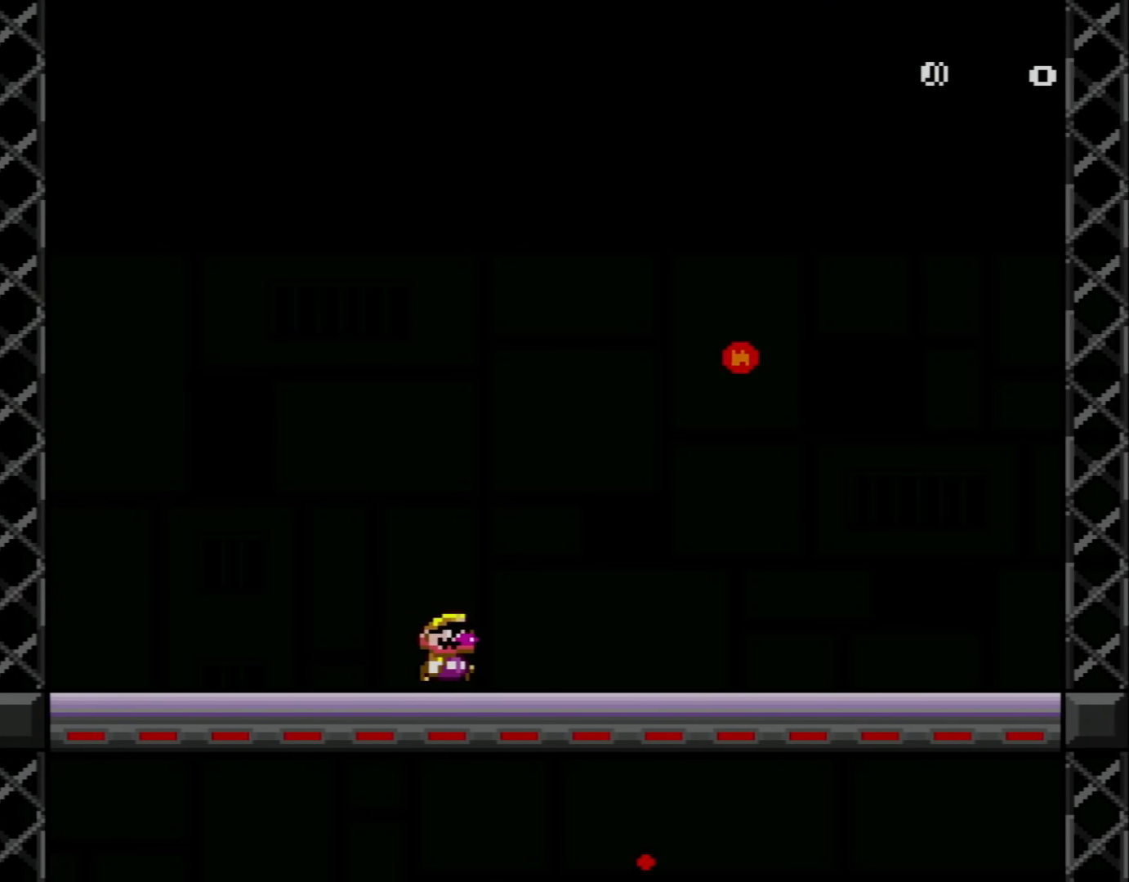
{"buttons": ["Y", "DPAD_RIGHT"], "events": [[167, "DPAD_LEFT", "down"], [233, "DPAD_LEFT", "up"], [233, "DPAD_UP", "down"], [267, "DPAD_UP", "up"], [350, "DPAD_RIGHT", "down"]]}
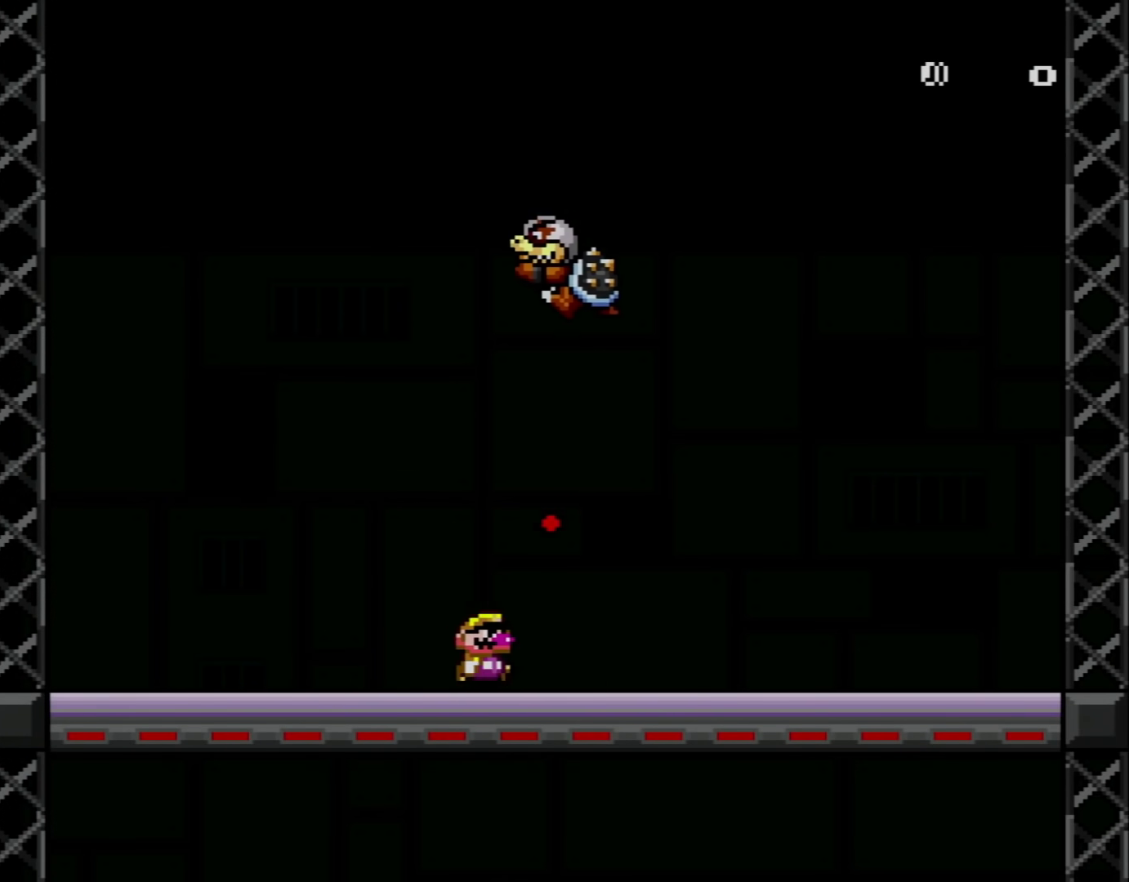
{"buttons": ["Y"], "events": [[267, "DPAD_DOWN", "down"], [451, "DPAD_RIGHT", "up"], [484, "DPAD_DOWN", "up"]]}
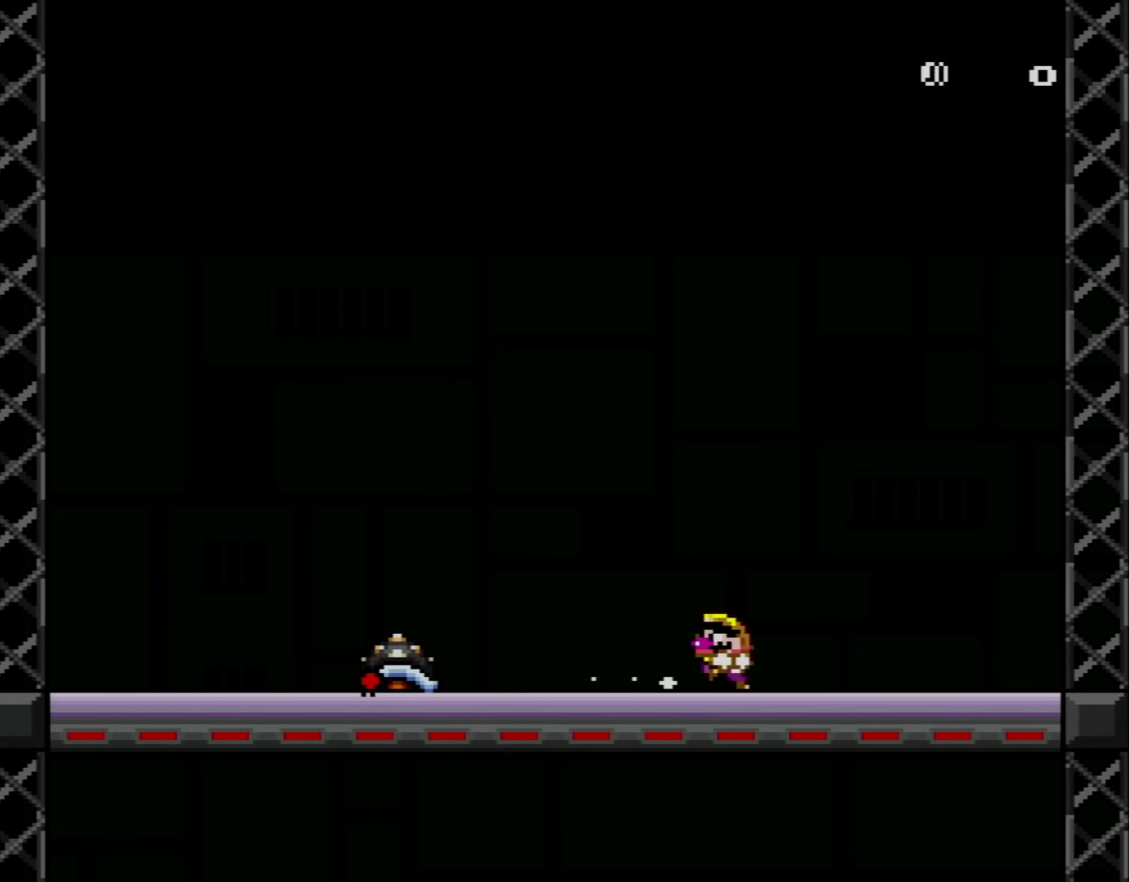
{"buttons": ["Y"], "events": [[50, "DPAD_LEFT", "down"], [83, "DPAD_UP", "down"], [100, "DPAD_UP", "up"], [133, "DPAD_LEFT", "up"], [384, "DPAD_RIGHT", "down"], [484, "DPAD_RIGHT", "up"]]}
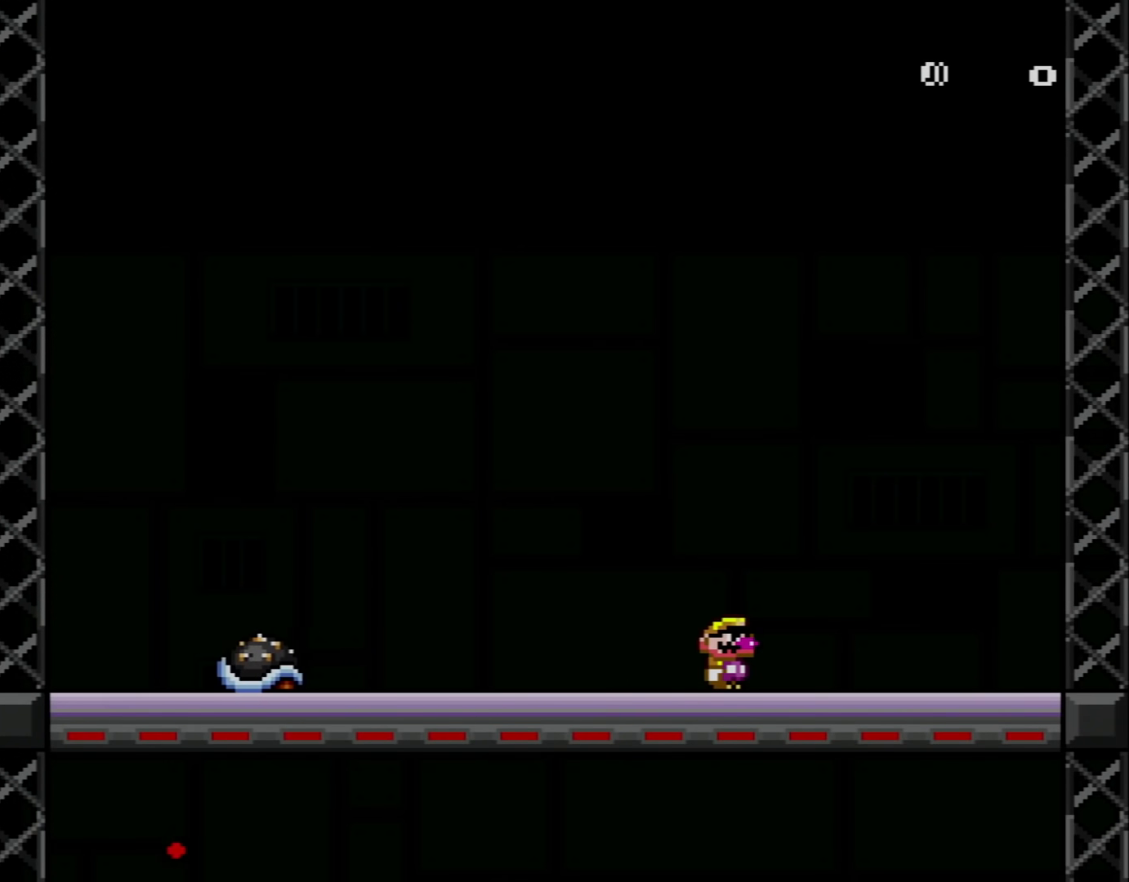
{"buttons": ["X"], "events": [[84, "Y", "up"], [201, "X", "down"]]}
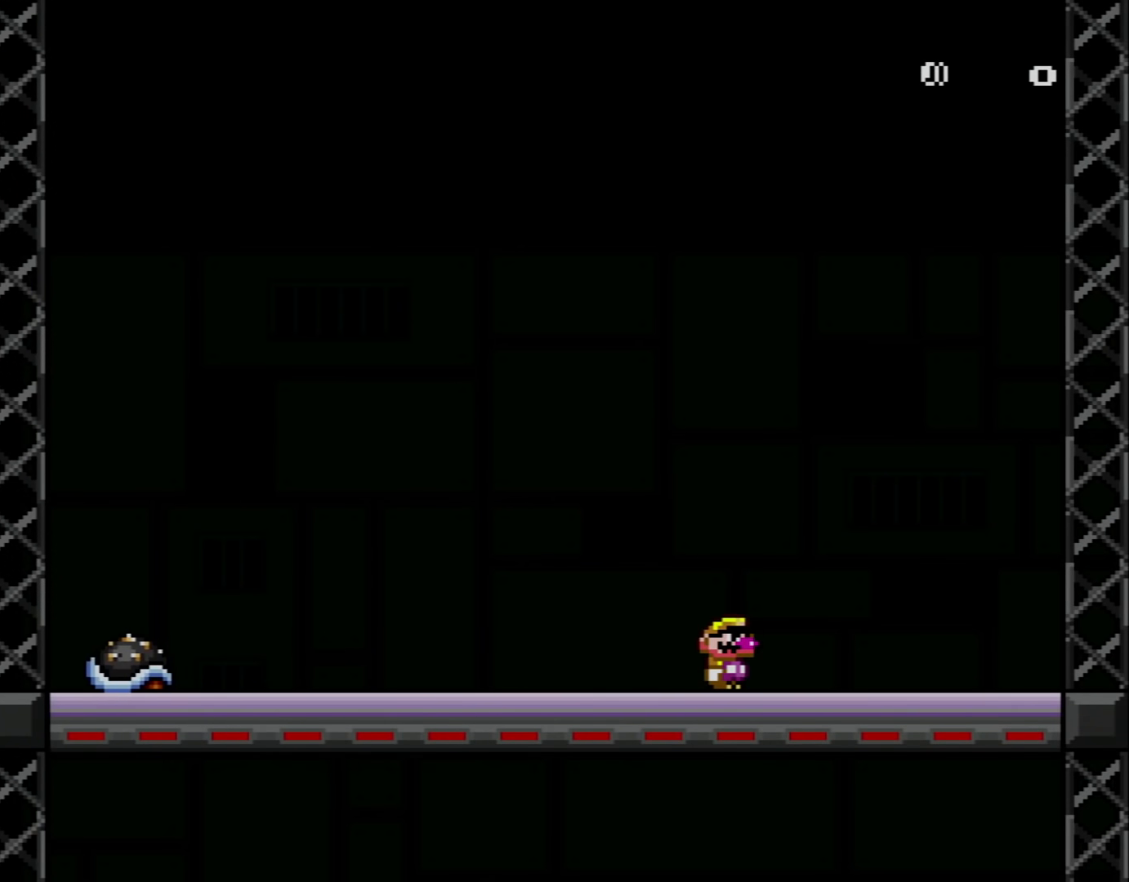
{"buttons": ["X"], "events": [[350, "DPAD_LEFT", "down"], [484, "DPAD_LEFT", "up"]]}
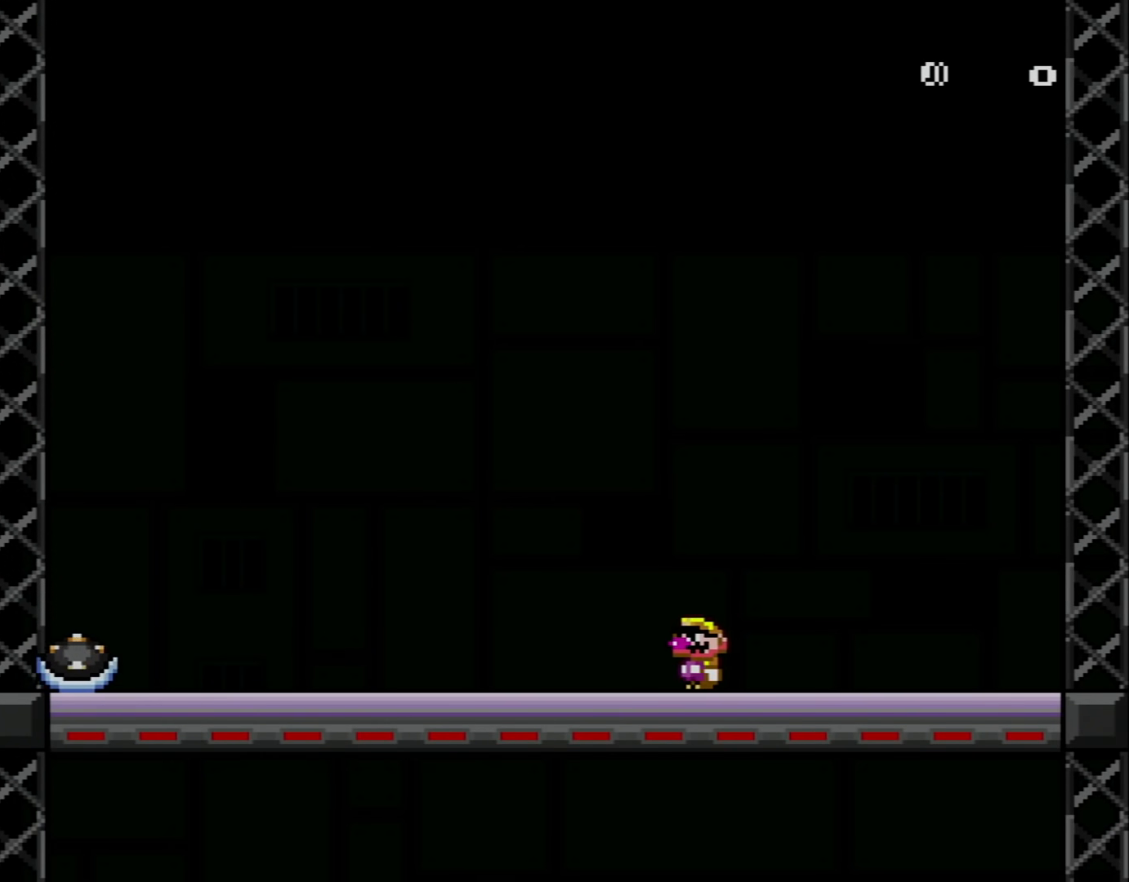
{"buttons": ["X"], "events": []}
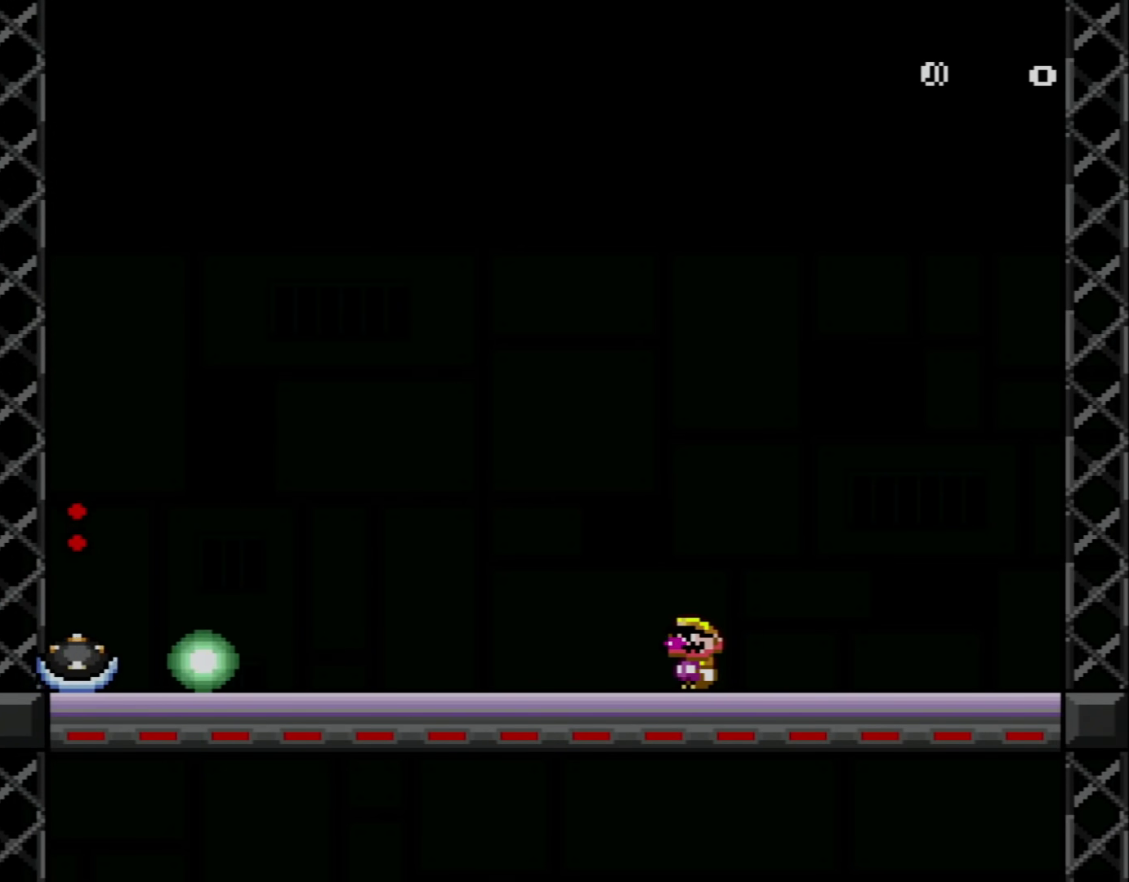
{"buttons": ["DPAD_RIGHT"], "events": [[417, "X", "up"], [484, "DPAD_RIGHT", "down"]]}
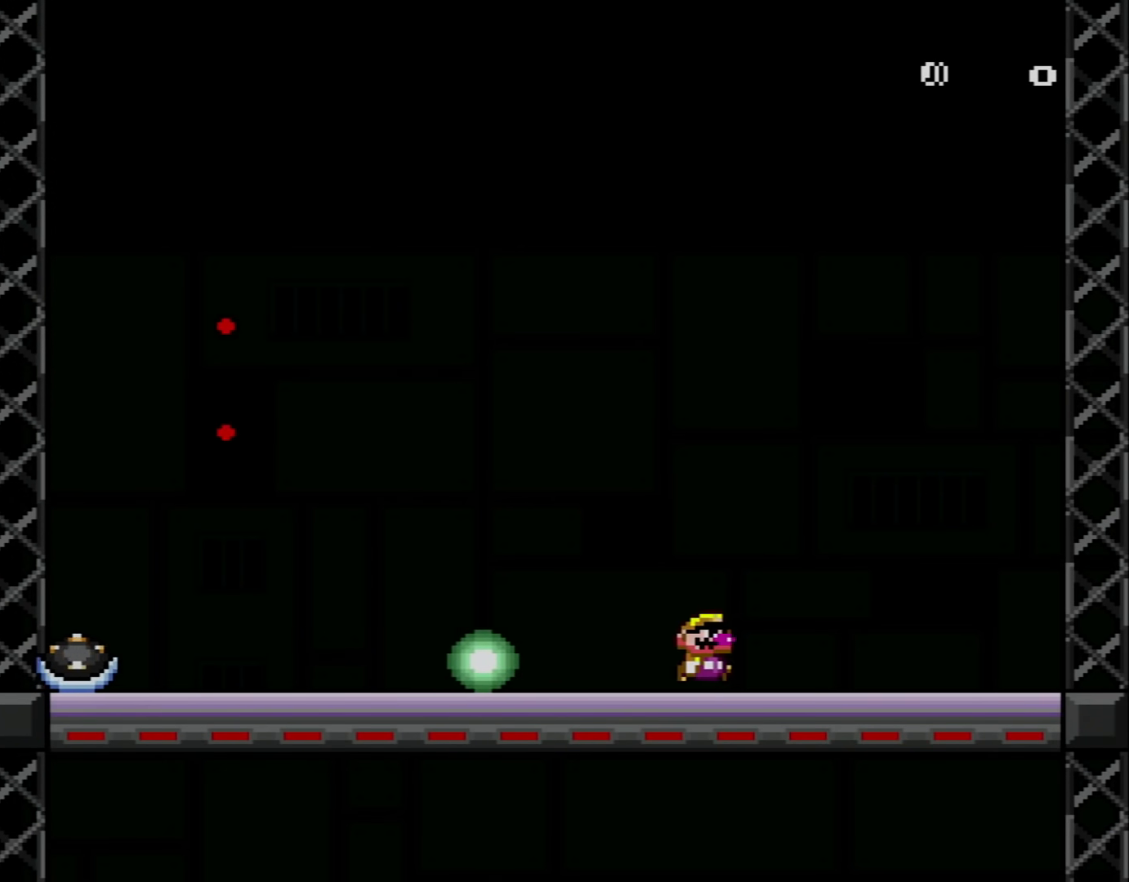
{"buttons": ["Y"], "events": [[101, "B", "down"], [101, "DPAD_RIGHT", "up"], [101, "Y", "down"], [167, "DPAD_LEFT", "down"], [267, "B", "up"], [484, "DPAD_LEFT", "up"]]}